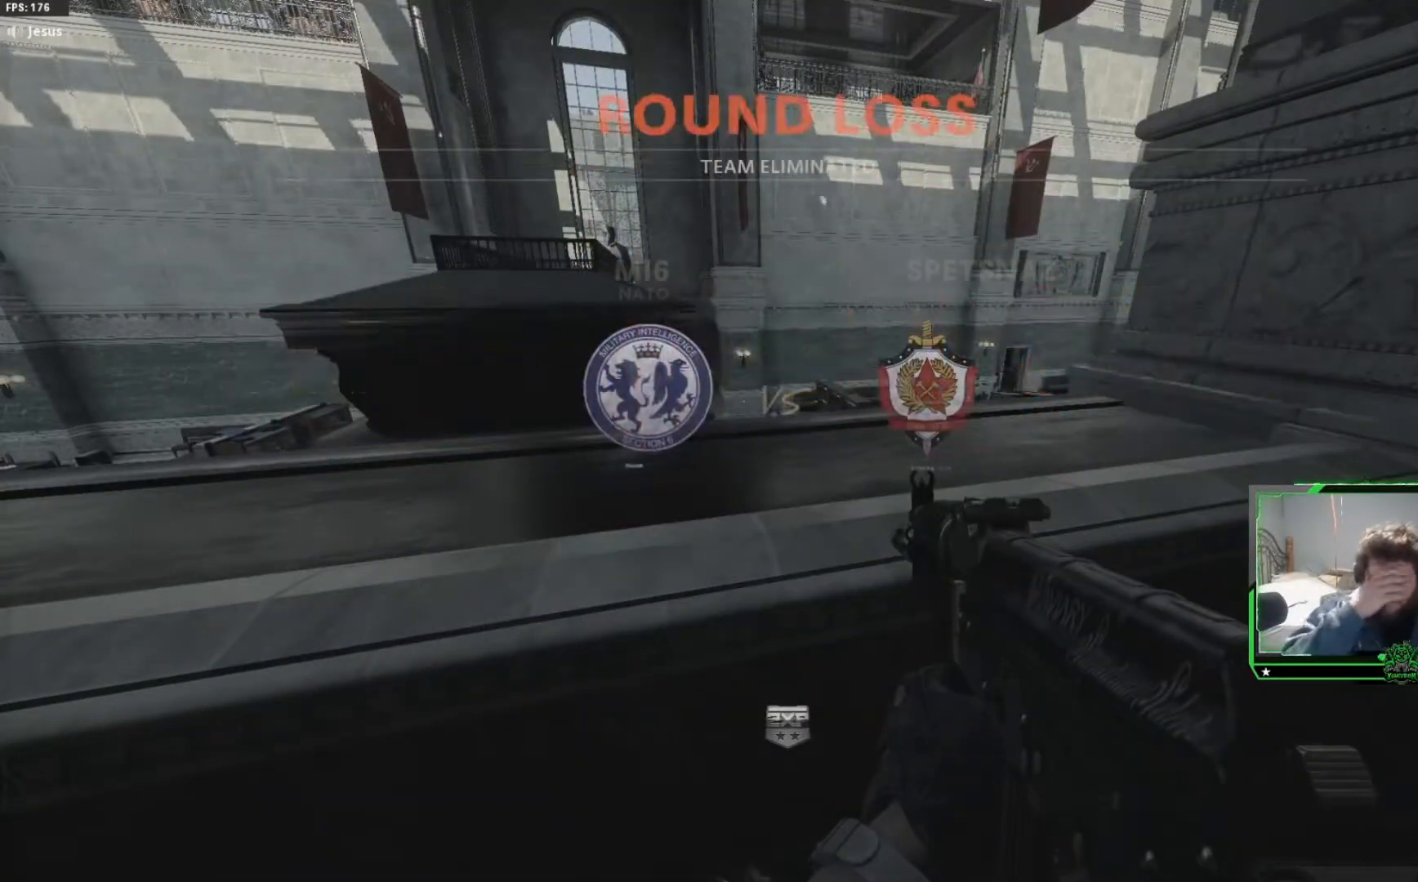
Gameplay with a controller (Xbox layout); each line is a JSON object with the inputs held at the frame after it. "events" lists button and stick changes between this image and that frame as [ms after this image, input, new state], when the widget could be followed in between.
{"buttons": [], "left_stick": "center", "right_stick": "center", "events": []}
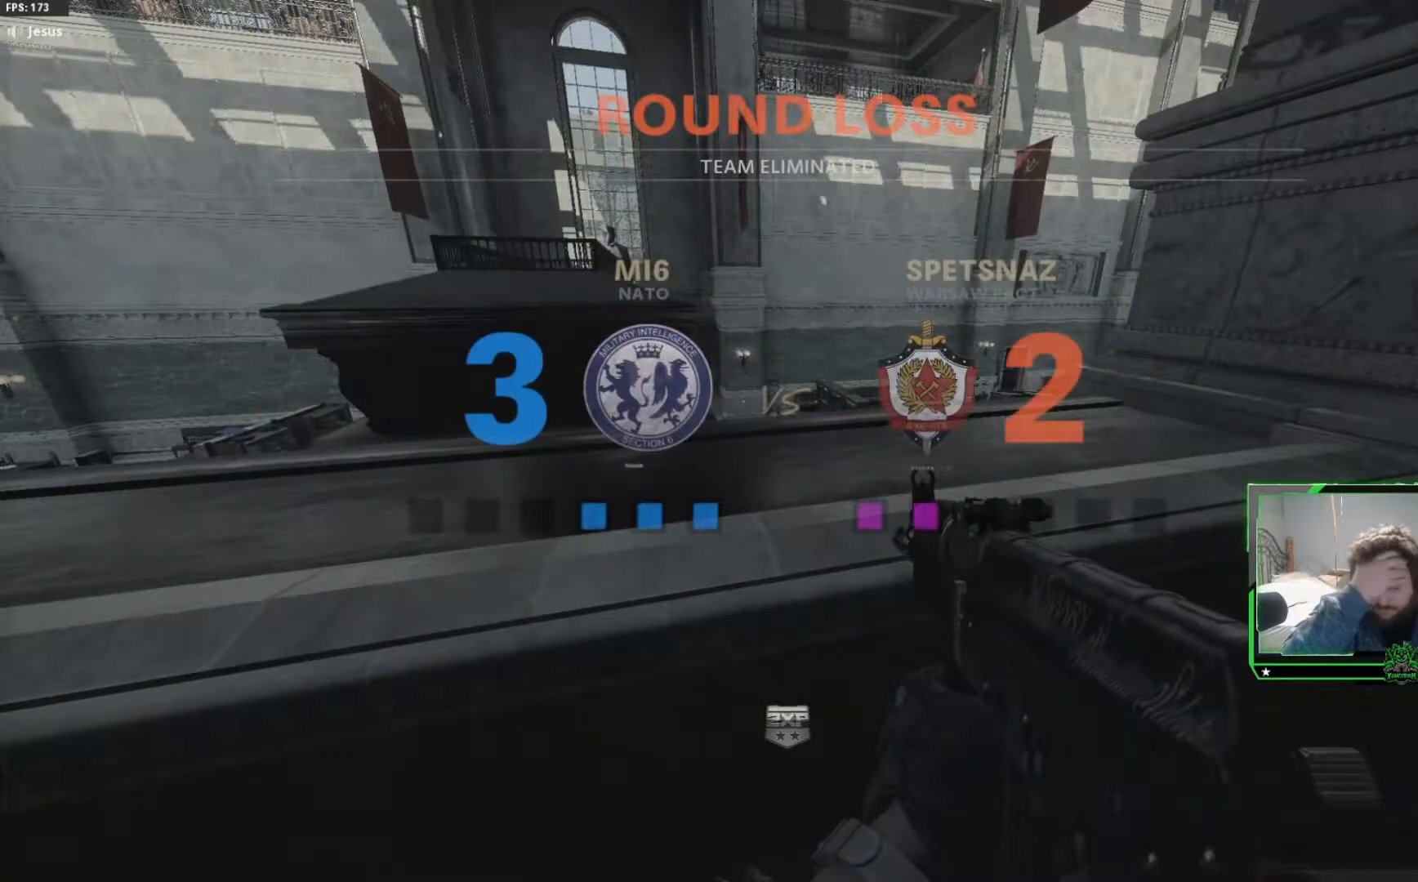
{"buttons": ["SELECT"], "left_stick": "center", "right_stick": "center", "events": [[133, "SELECT", "down"], [267, "SELECT", "up"], [484, "SELECT", "down"]]}
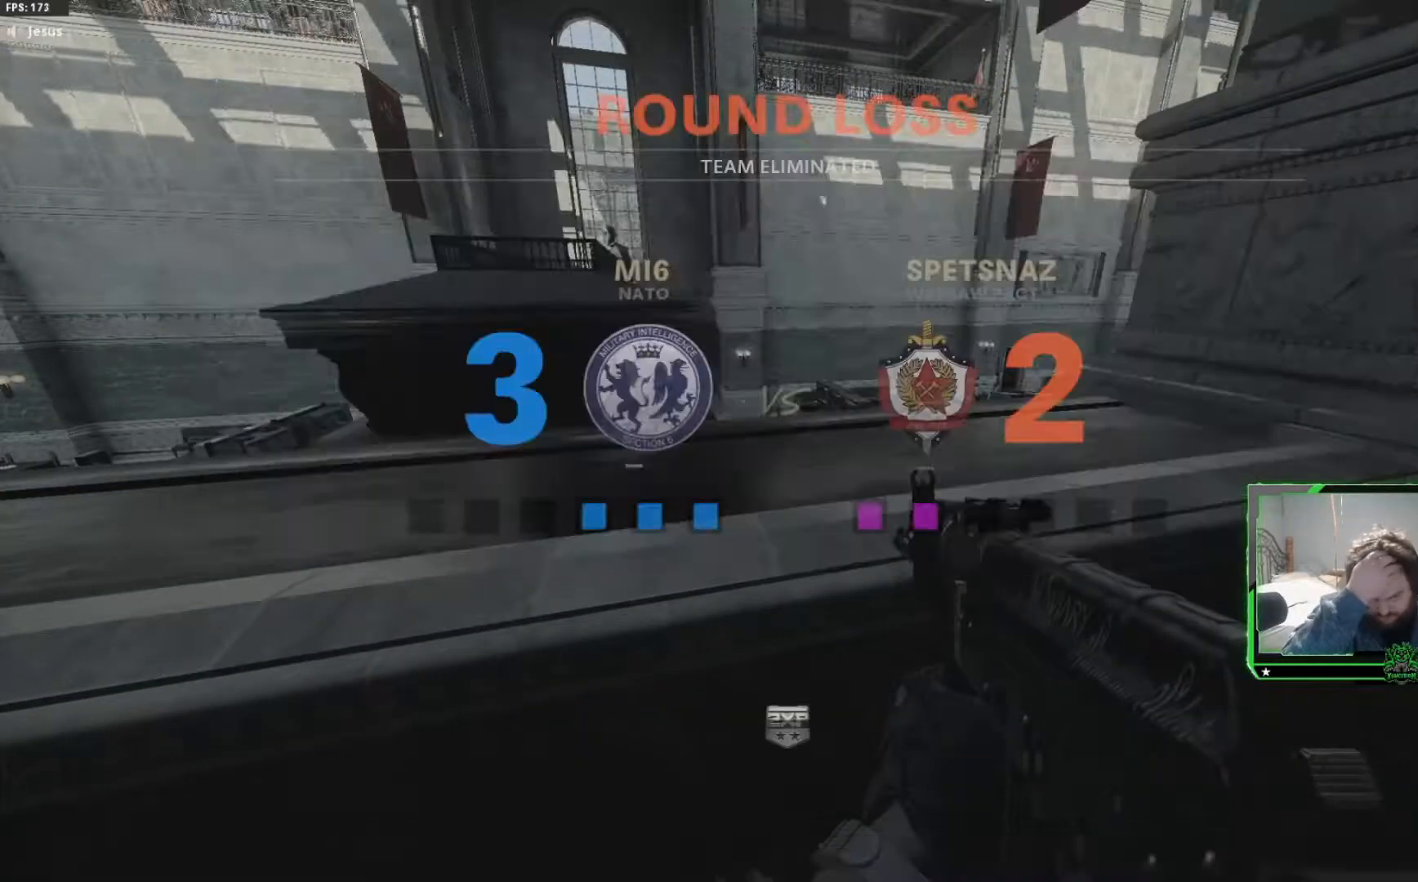
{"buttons": [], "left_stick": "center", "right_stick": "center", "events": [[167, "SELECT", "up"], [301, "SELECT", "down"], [417, "SELECT", "up"]]}
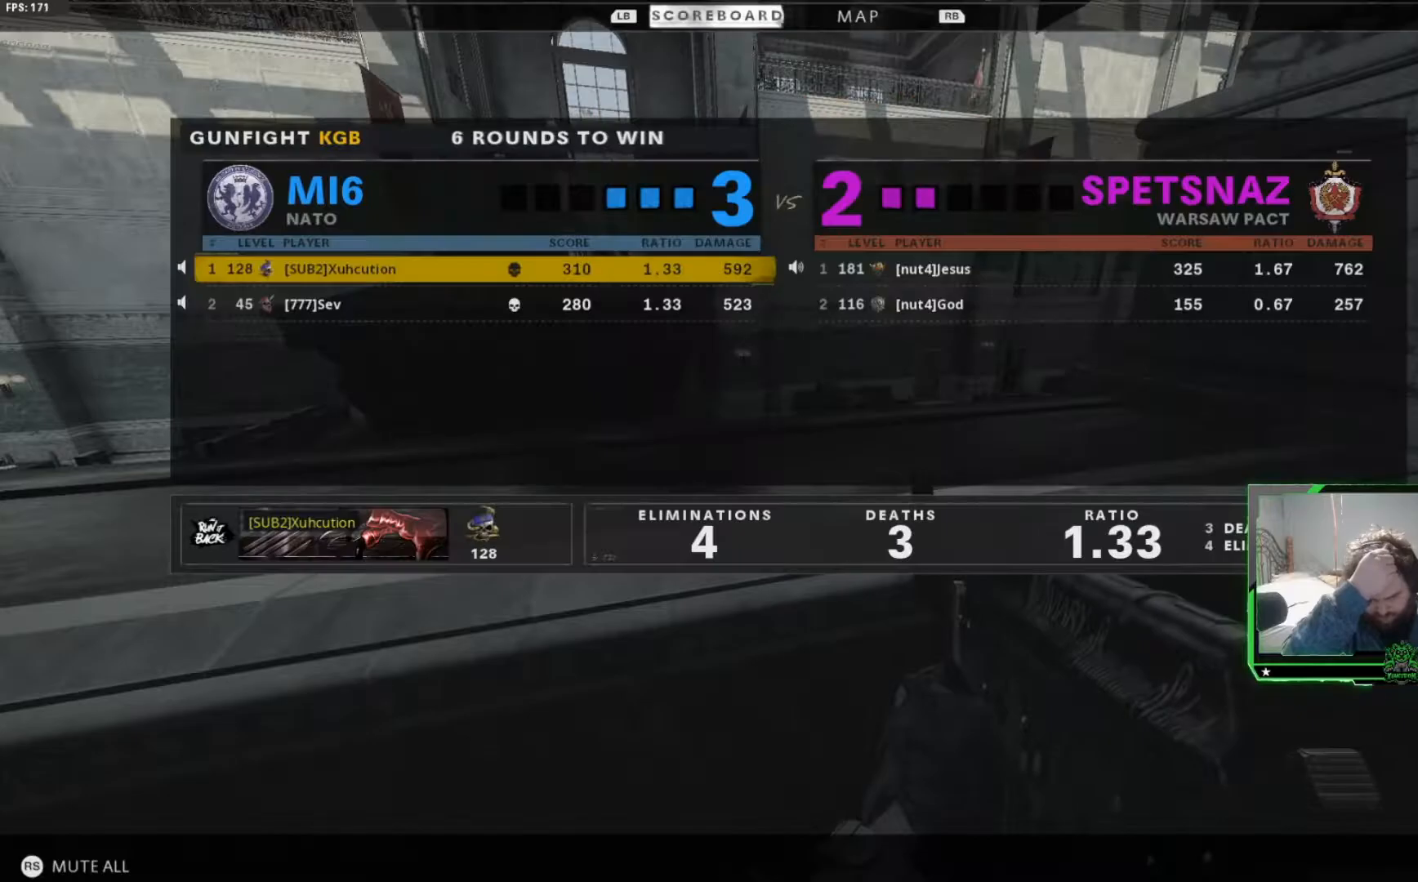
{"buttons": [], "left_stick": "center", "right_stick": "center", "events": [[100, "SELECT", "down"], [217, "SELECT", "up"], [367, "SELECT", "down"], [484, "SELECT", "up"]]}
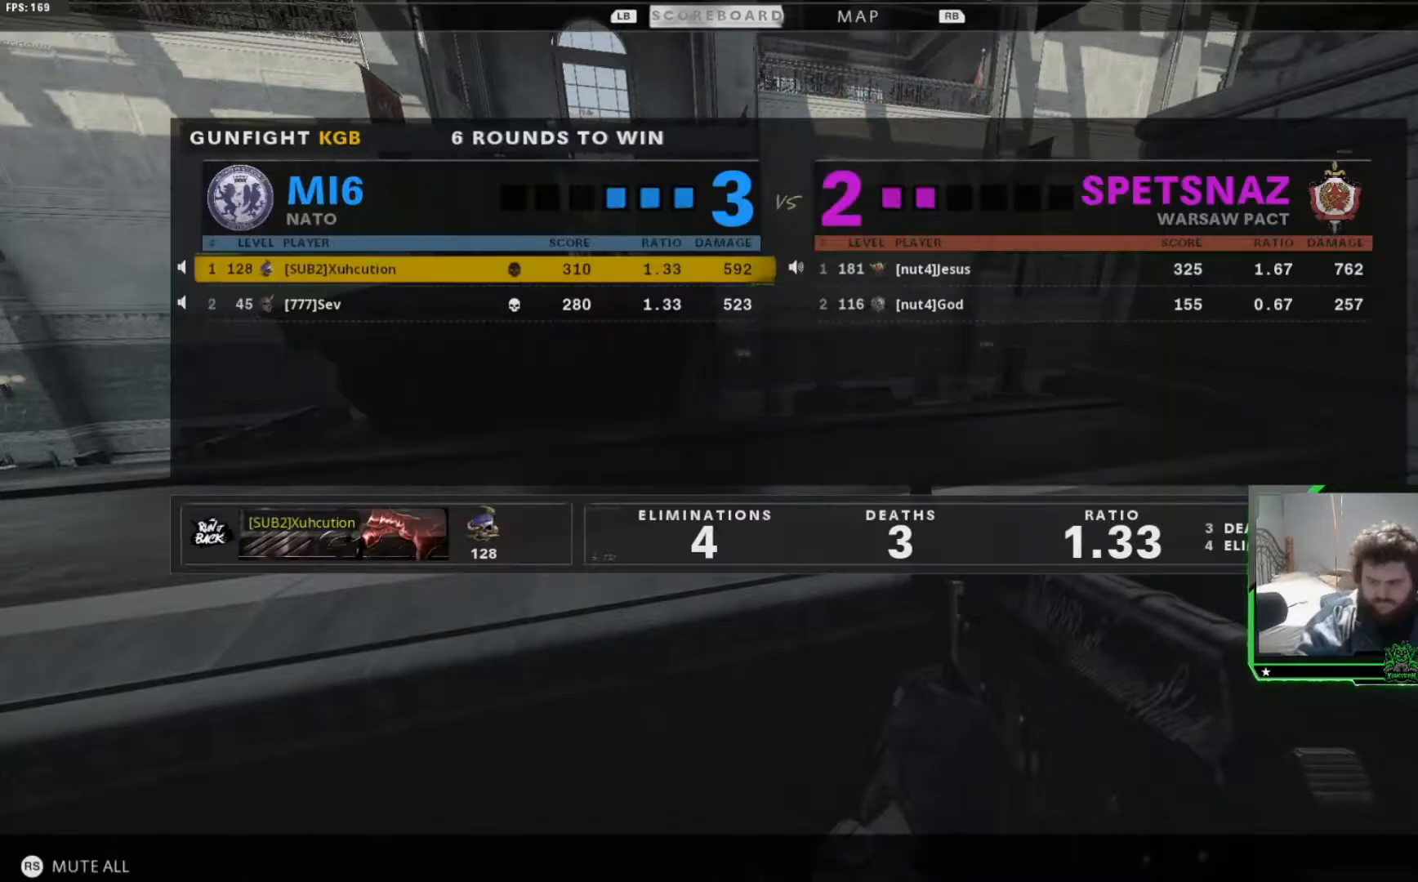
{"buttons": ["SELECT"], "left_stick": "center", "right_stick": "center", "events": [[150, "SELECT", "down"], [267, "SELECT", "up"], [451, "SELECT", "down"]]}
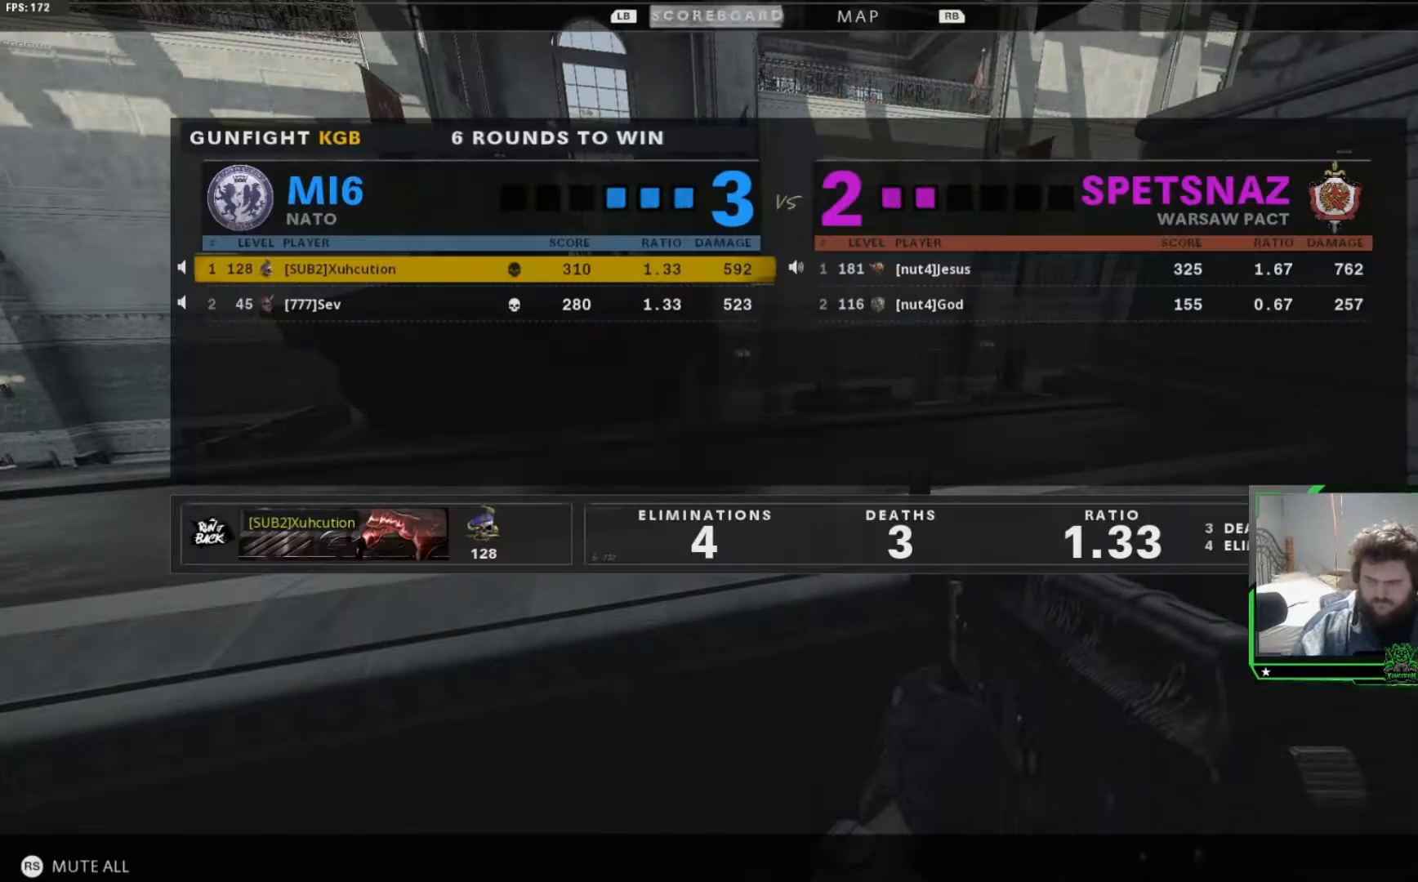
{"buttons": [], "left_stick": "center", "right_stick": "center", "events": [[50, "SELECT", "up"], [150, "SELECT", "down"], [250, "SELECT", "up"], [384, "SELECT", "down"], [500, "SELECT", "up"]]}
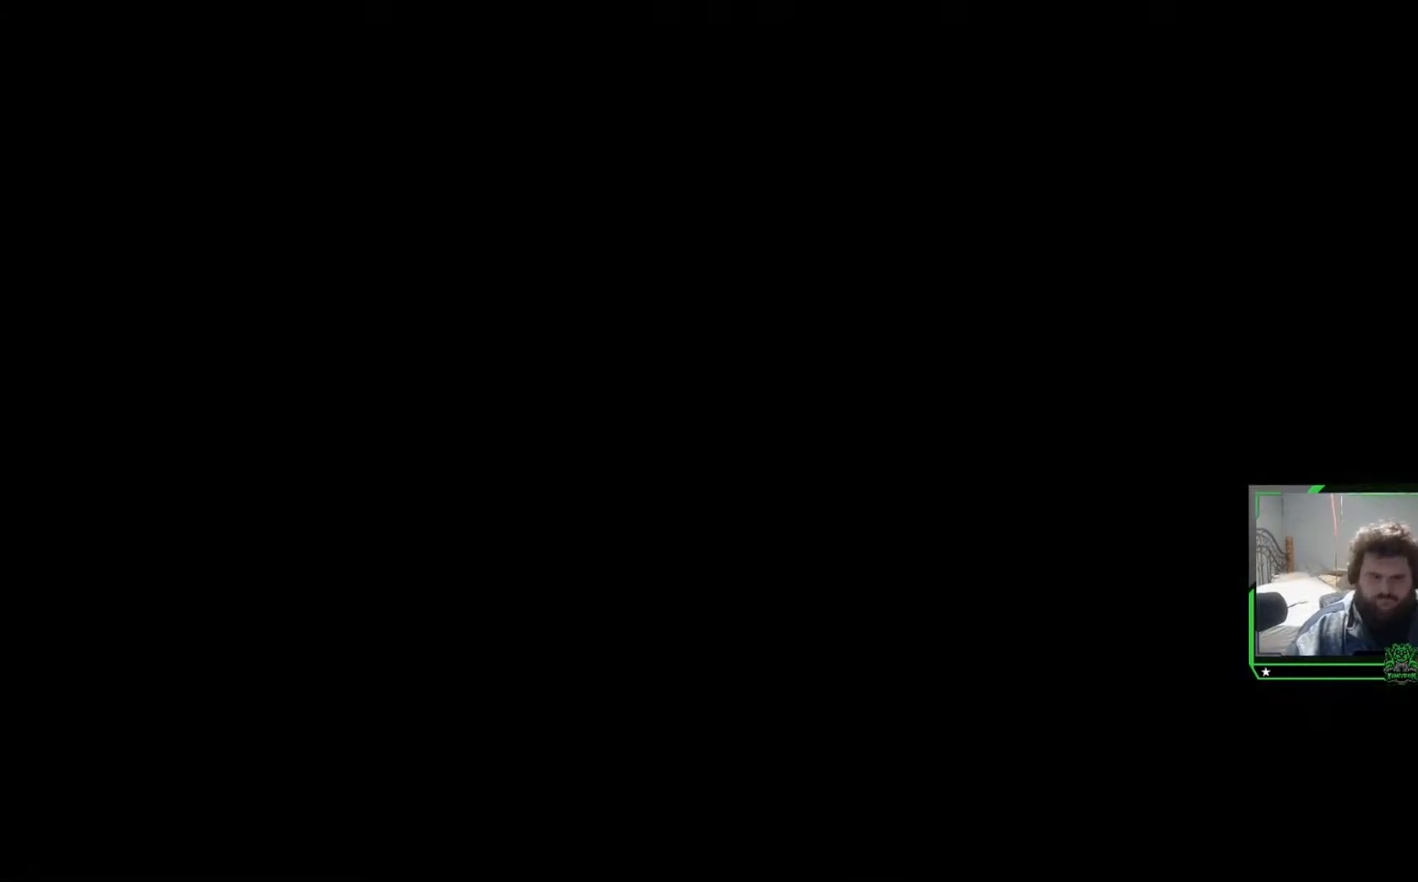
{"buttons": ["SELECT"], "left_stick": "center", "right_stick": "center", "events": [[234, "SELECT", "down"], [334, "SELECT", "up"], [451, "SELECT", "down"]]}
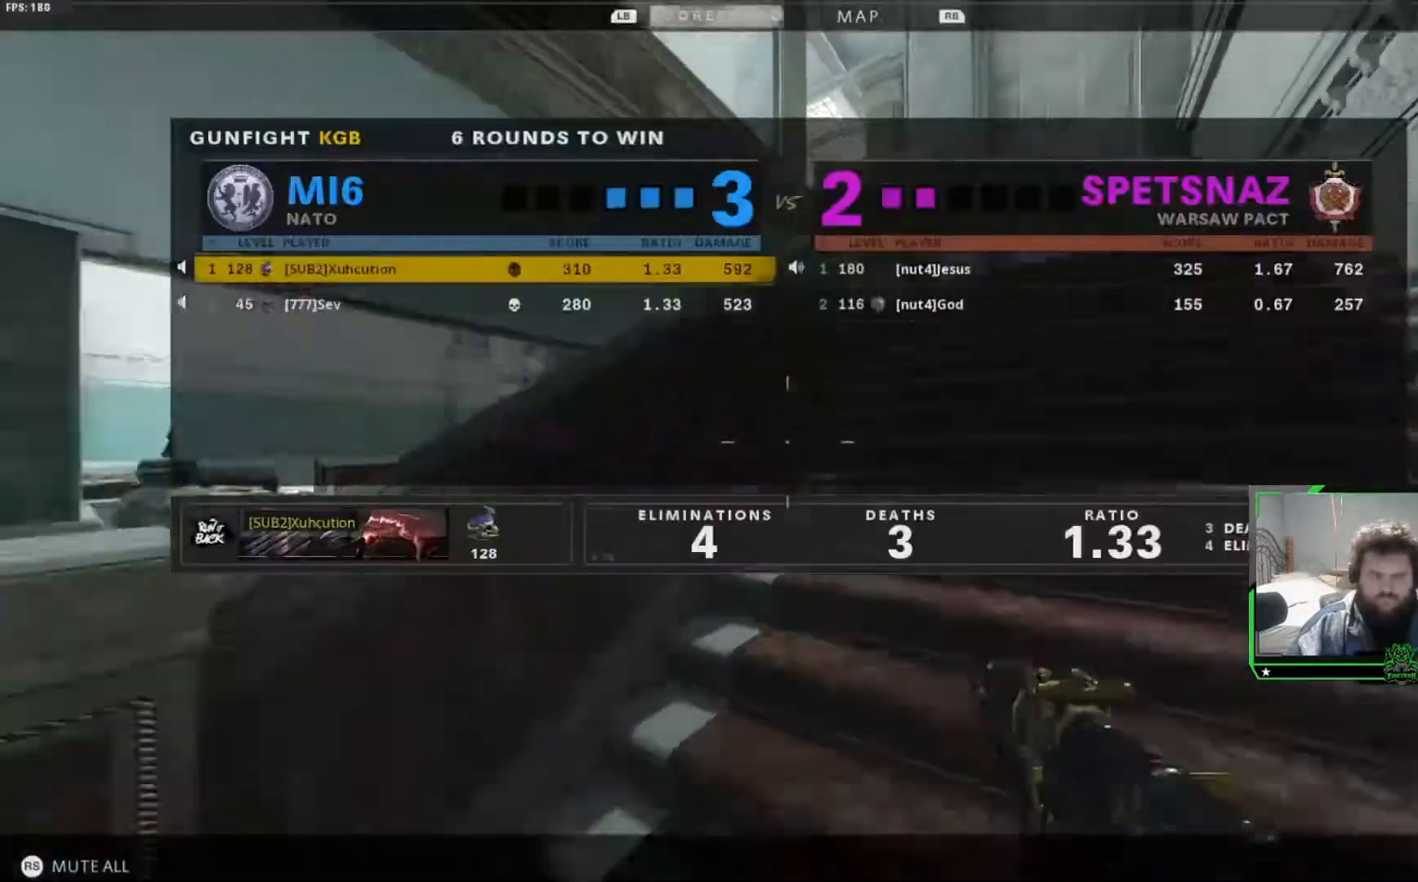
{"buttons": ["SELECT"], "left_stick": "center", "right_stick": "center", "events": [[50, "SELECT", "up"], [183, "SELECT", "down"], [283, "SELECT", "up"], [434, "SELECT", "down"]]}
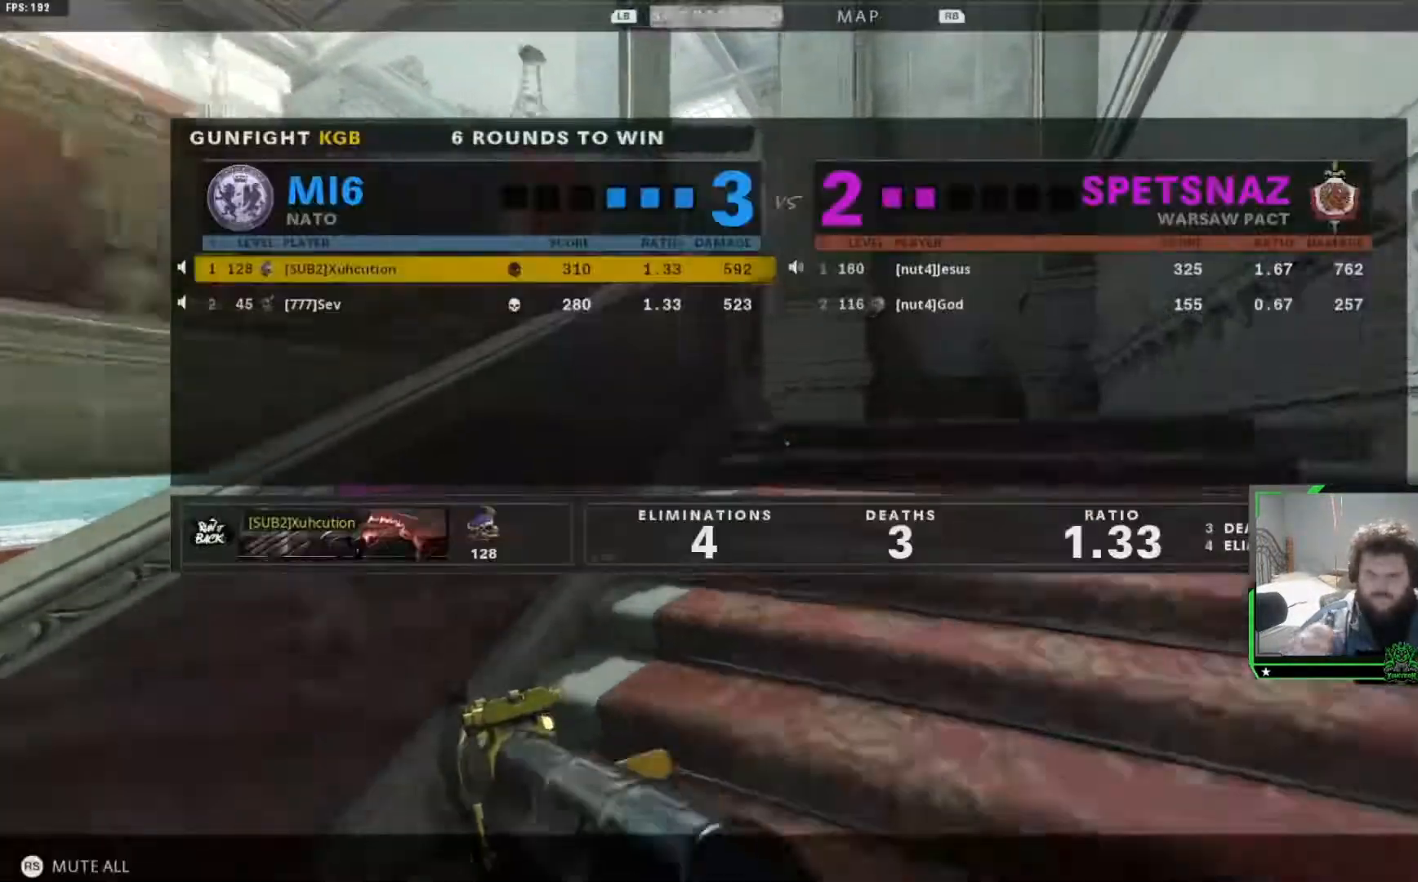
{"buttons": [], "left_stick": "center", "right_stick": "center", "events": [[17, "SELECT", "up"], [167, "SELECT", "down"], [234, "SELECT", "up"], [367, "SELECT", "down"], [484, "SELECT", "up"]]}
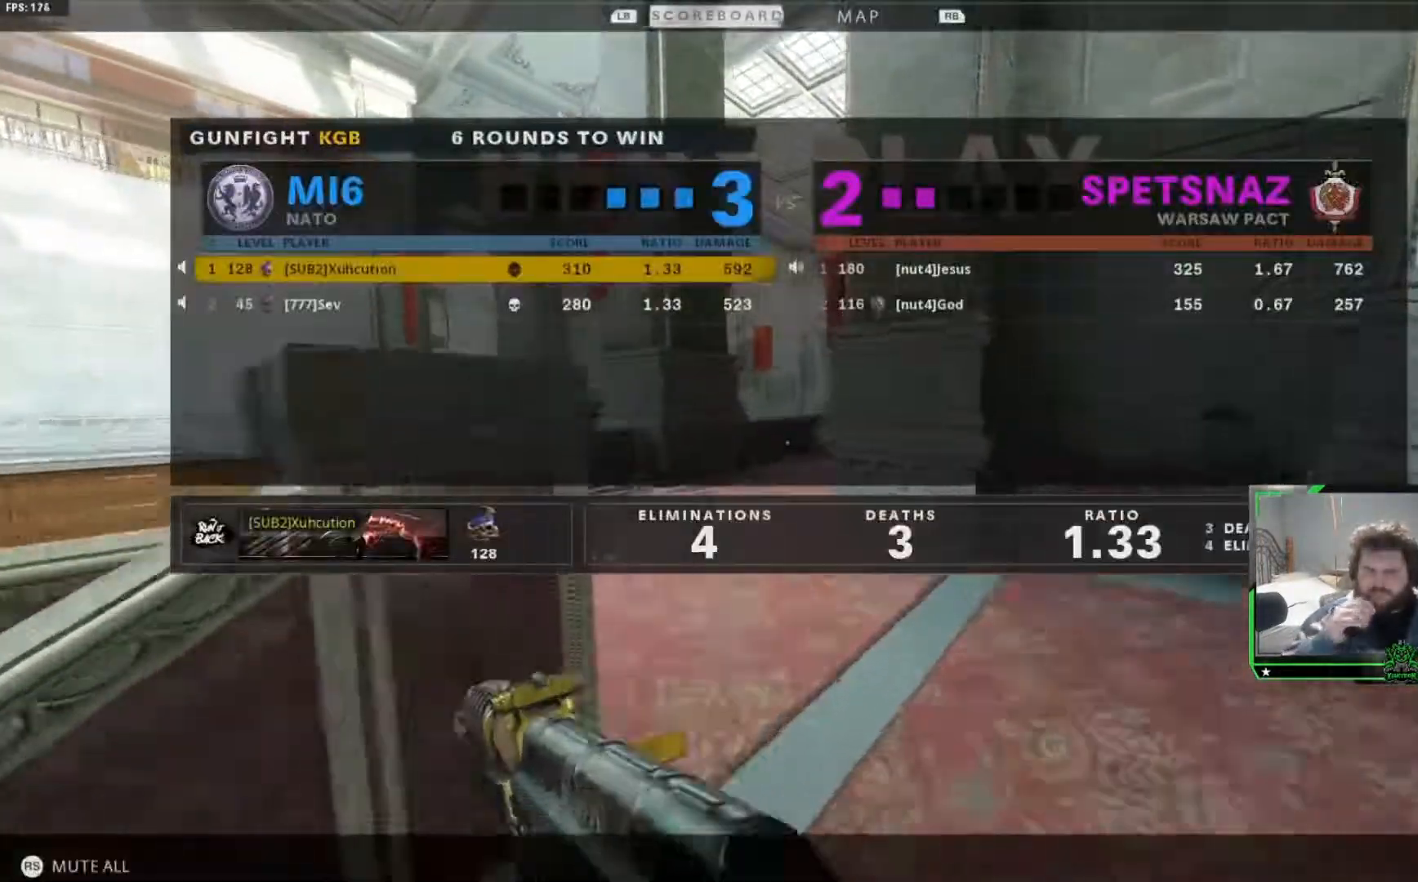
{"buttons": [], "left_stick": "center", "right_stick": "center", "events": [[283, "SELECT", "down"], [417, "SELECT", "up"]]}
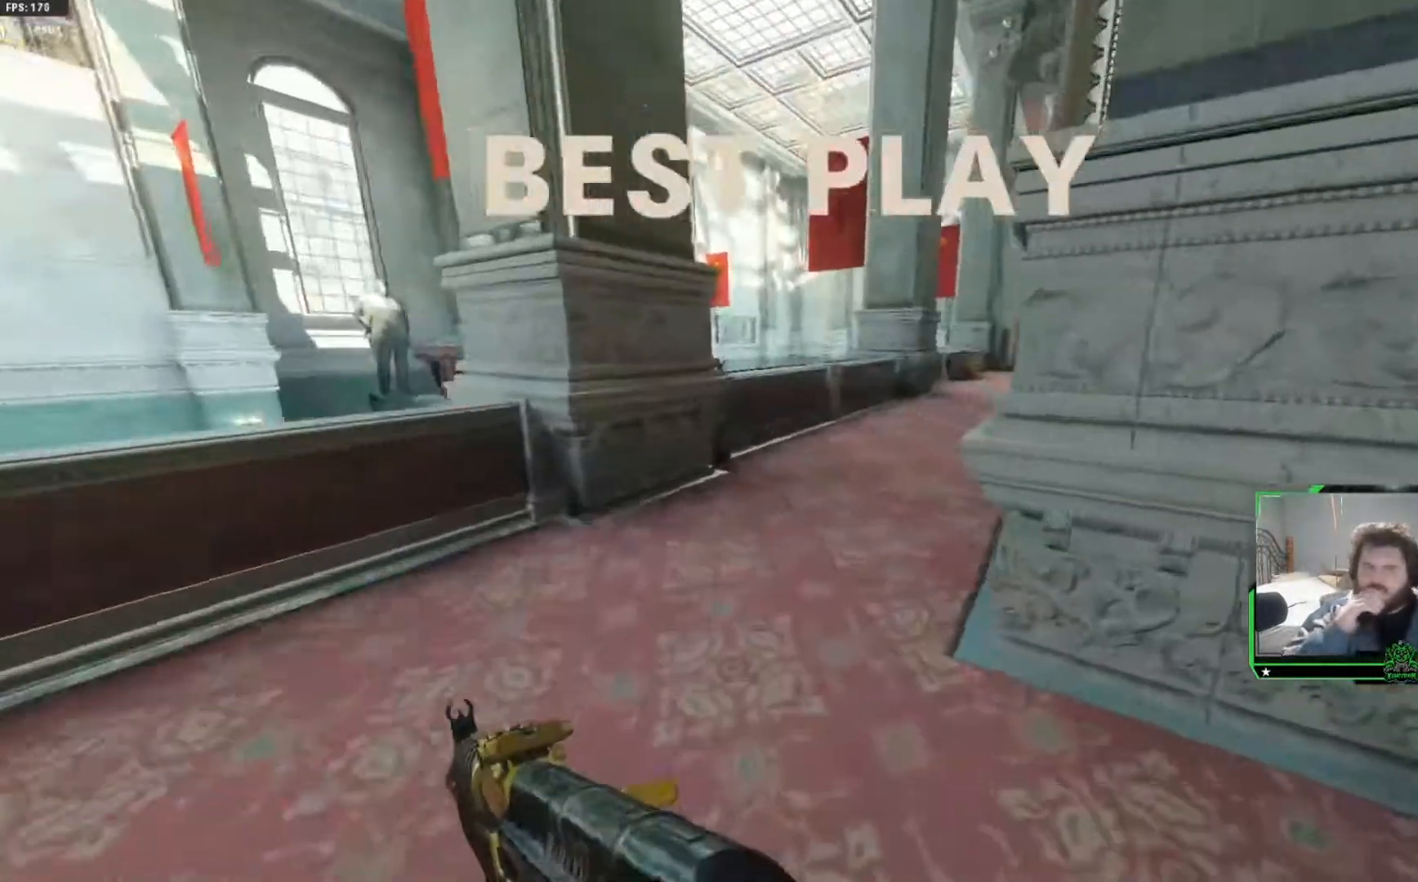
{"buttons": [], "left_stick": "center", "right_stick": "center"}
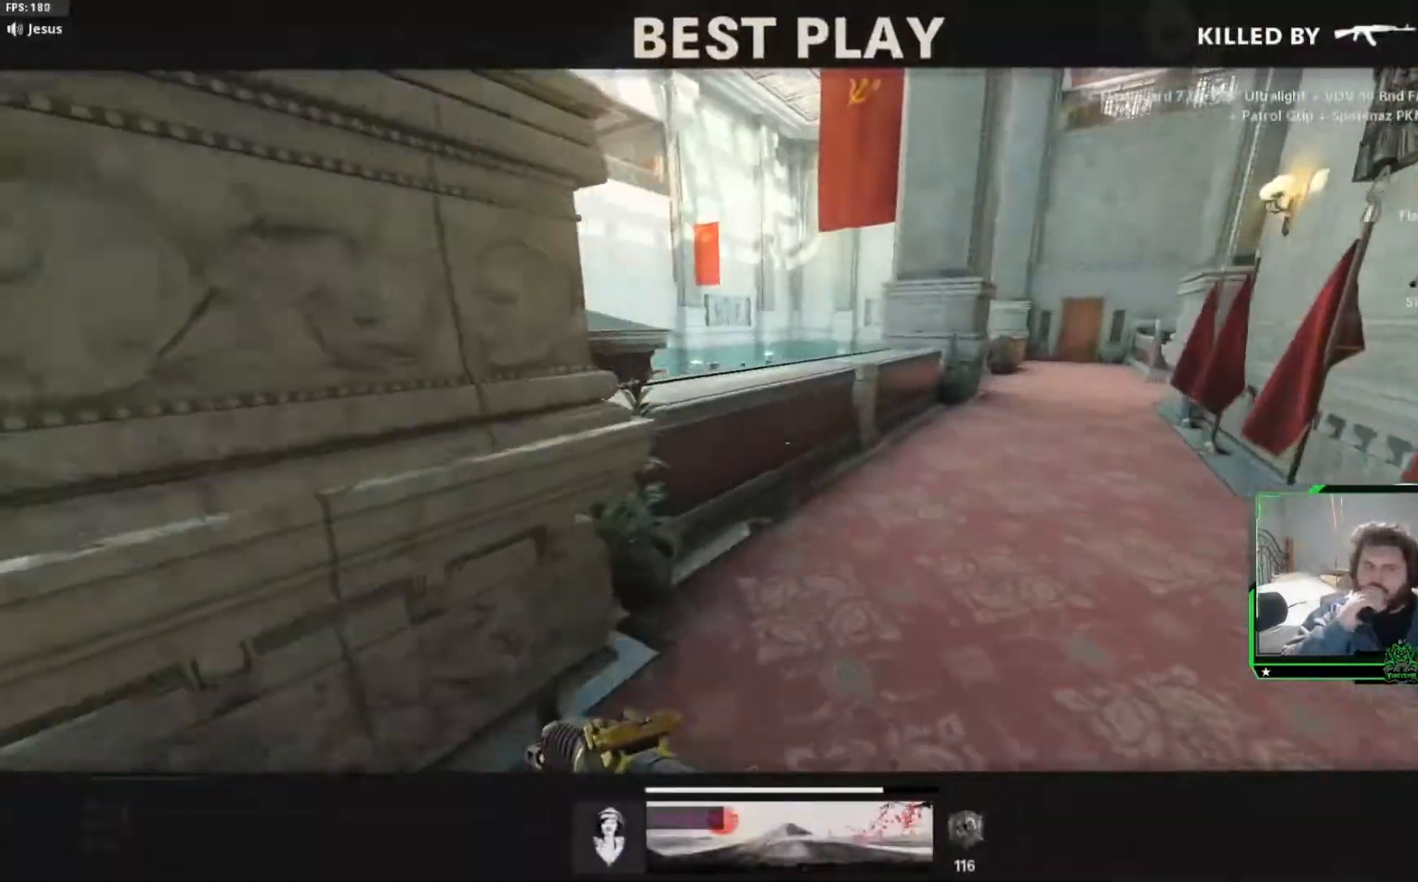
{"buttons": ["SELECT"], "left_stick": "center", "right_stick": "center", "events": [[33, "SELECT", "down"], [133, "SELECT", "up"], [217, "SELECT", "down"], [333, "SELECT", "up"], [484, "SELECT", "down"]]}